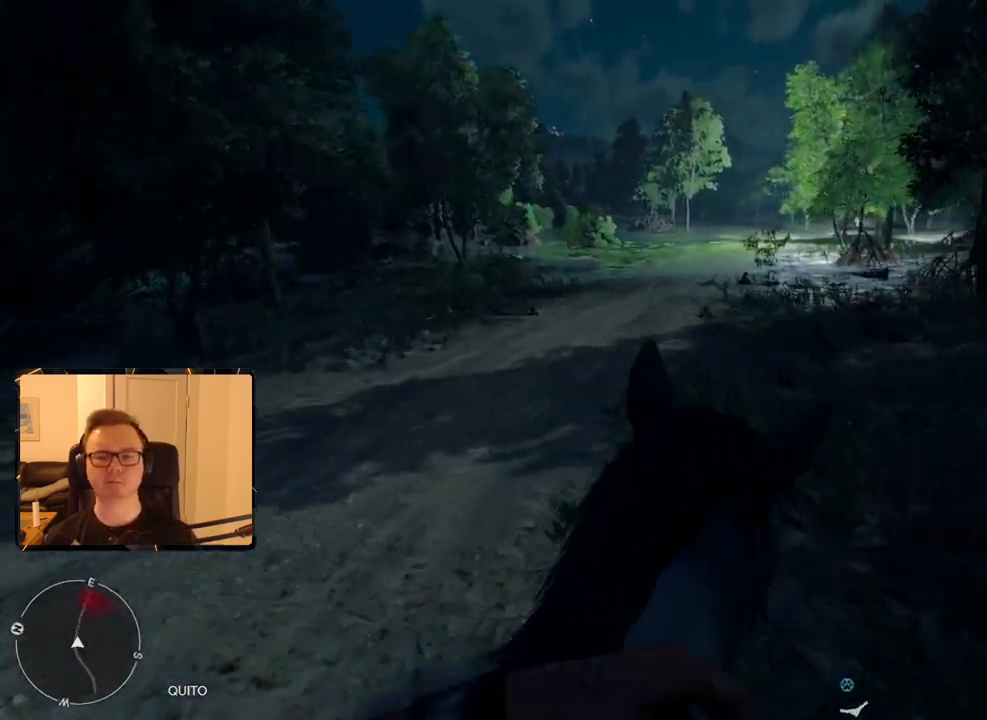
Gameplay with keyboard and mouse; each line is a JSON object with the keys and mouse buttons held at the frame after it. "events" lists presses ("down") and releases ("up") of "1", "2", "3", "4", "5", "6", "7", "8", "9", "a", "alt", "b", "c", "caps_lock", "ctrl", "d", "e", "escape", "f", "g", "h", "m", "n", "q", "r", "return", "s", "shift", "space", "t", "tab", "v", "w", "x", "y", "z", "mouse_left", "mouse_right", "mouse_mb4", "mouse_mb5", "mouse_wheel_up" and "mouse_wheel_down" between this image and that frame as [ms after this image, input, new state], when the widget could be followed in between. "mouse_left", "mouse_right", "mouse_mb4", "mouse_mb5", "mouse_wheel_up", "mouse_wheel_down" = the "left", "right", "mb4", "mb5", "wheel_up", "wheel_down" buttons of the "mouse" list. No other keys are recorded. Mouse movement is not recorded.
{"keys": ["w"], "mouse": [], "events": [[17, "shift", "down"], [67, "shift", "up"], [150, "shift", "down"], [200, "d", "down"], [250, "shift", "up"], [333, "d", "up"], [383, "shift", "down"], [483, "shift", "up"]]}
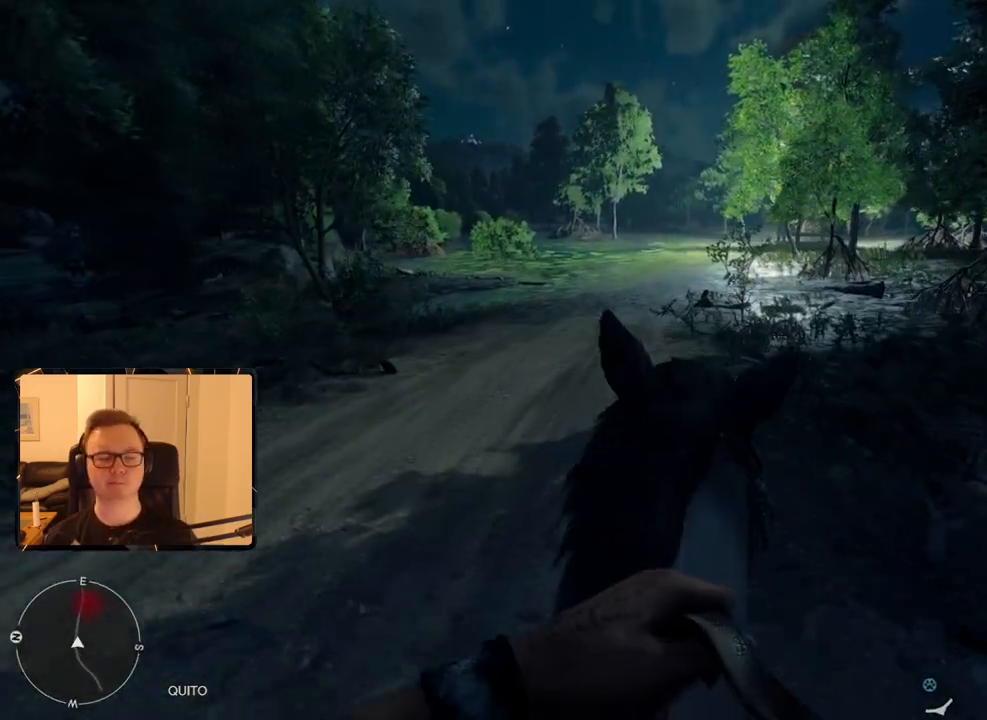
{"keys": ["w"], "mouse": [], "events": [[33, "d", "down"], [83, "d", "up"], [217, "d", "down"], [317, "d", "up"], [400, "shift", "down"], [500, "shift", "up"]]}
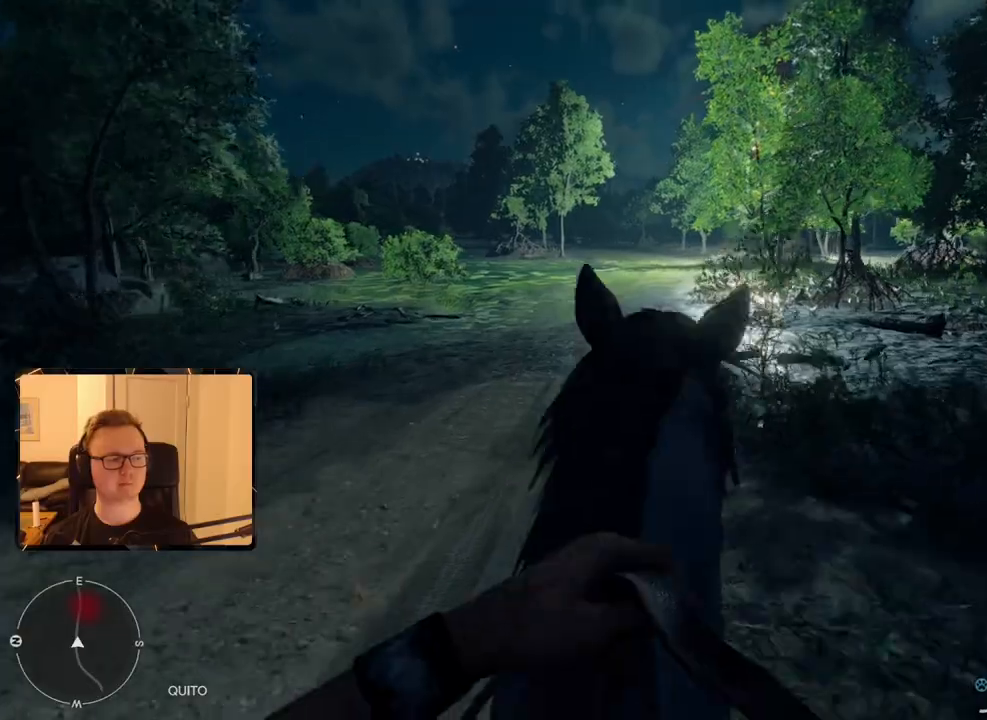
{"keys": ["w"], "mouse": [], "events": [[33, "shift", "down"], [183, "shift", "up"], [267, "shift", "down"], [317, "shift", "up"], [400, "shift", "down"], [500, "shift", "up"]]}
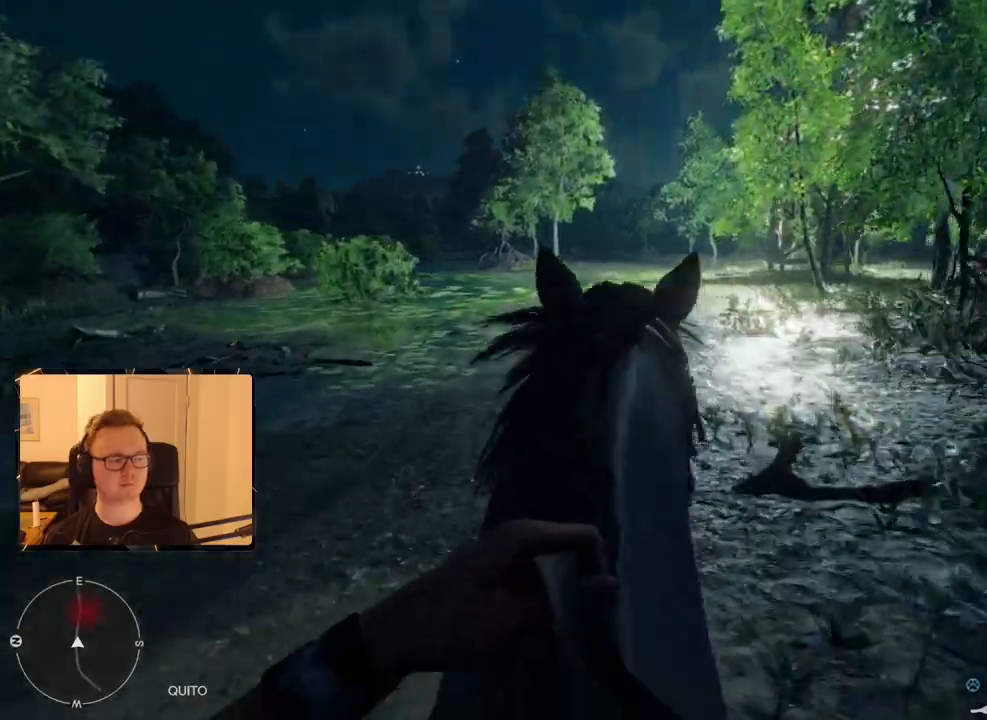
{"keys": ["shift", "w"], "mouse": [], "events": [[100, "shift", "down"], [183, "shift", "up"], [283, "shift", "down"], [383, "shift", "up"], [467, "shift", "down"]]}
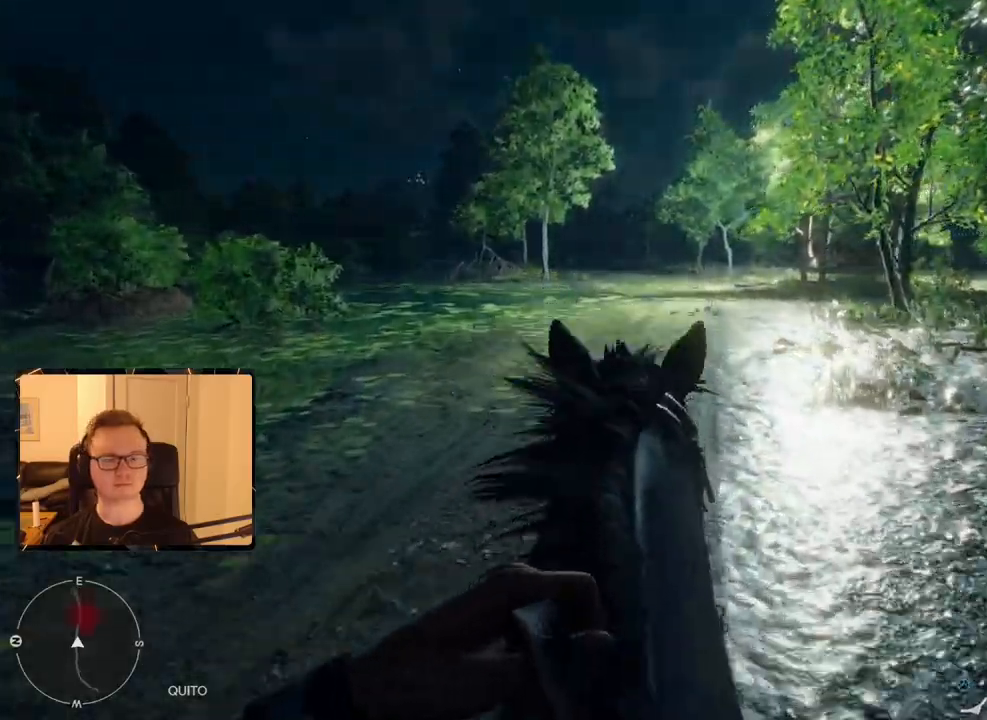
{"keys": ["w"], "mouse": [], "events": [[67, "shift", "up"], [133, "shift", "down"], [250, "shift", "up"], [350, "shift", "down"], [433, "shift", "up"]]}
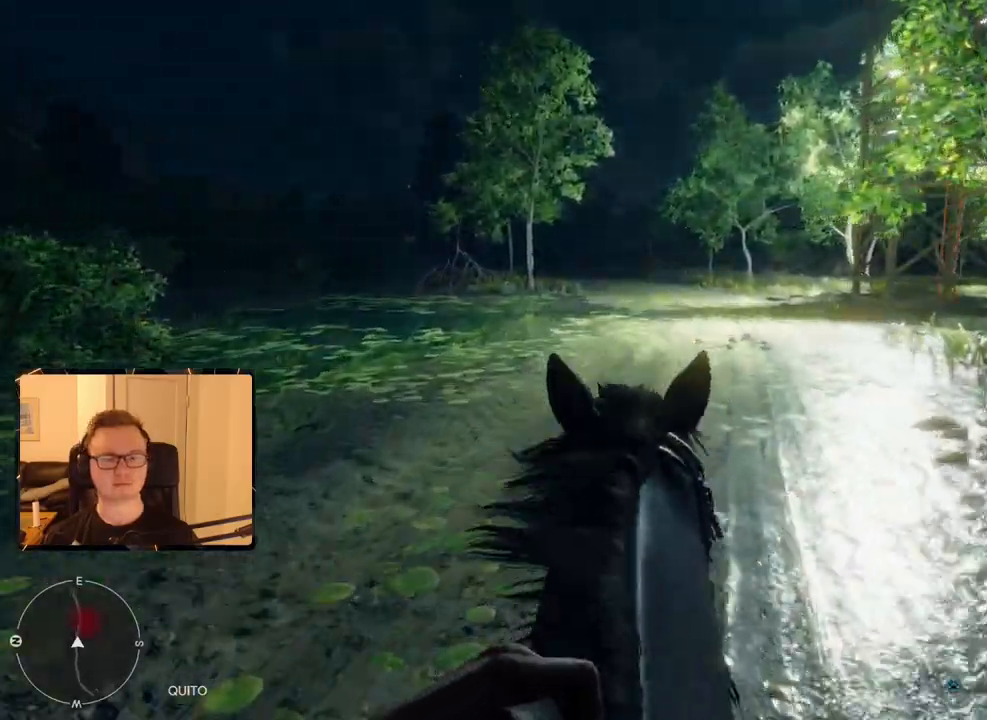
{"keys": ["shift", "w"], "mouse": [], "events": [[83, "a", "down"], [167, "a", "up"], [317, "shift", "down"], [400, "shift", "up"], [500, "shift", "down"]]}
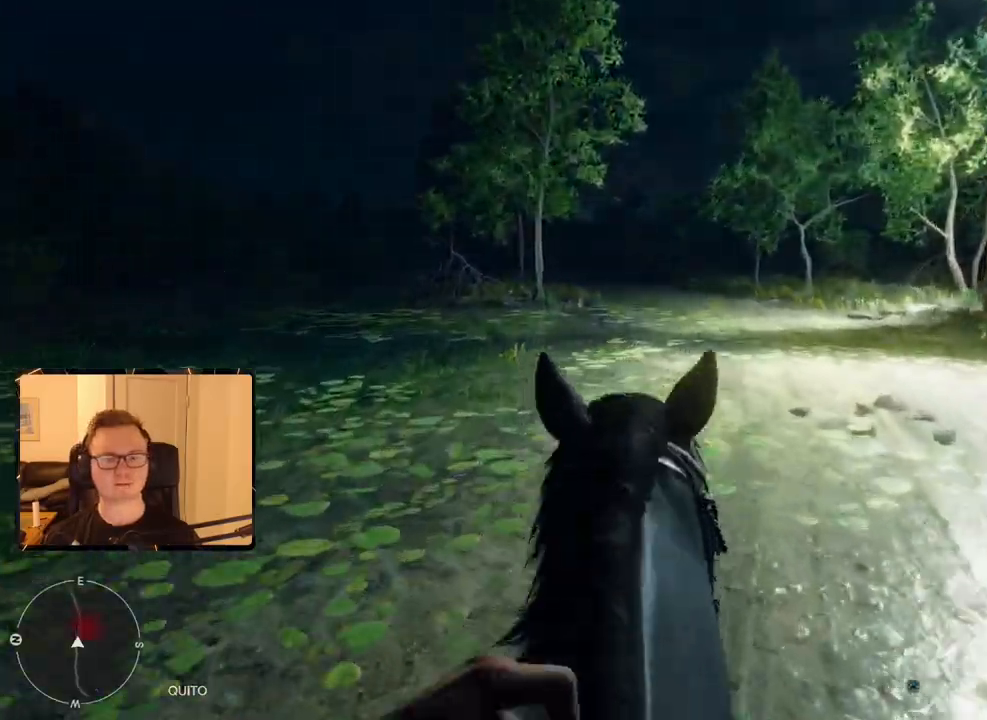
{"keys": ["shift", "w"], "mouse": []}
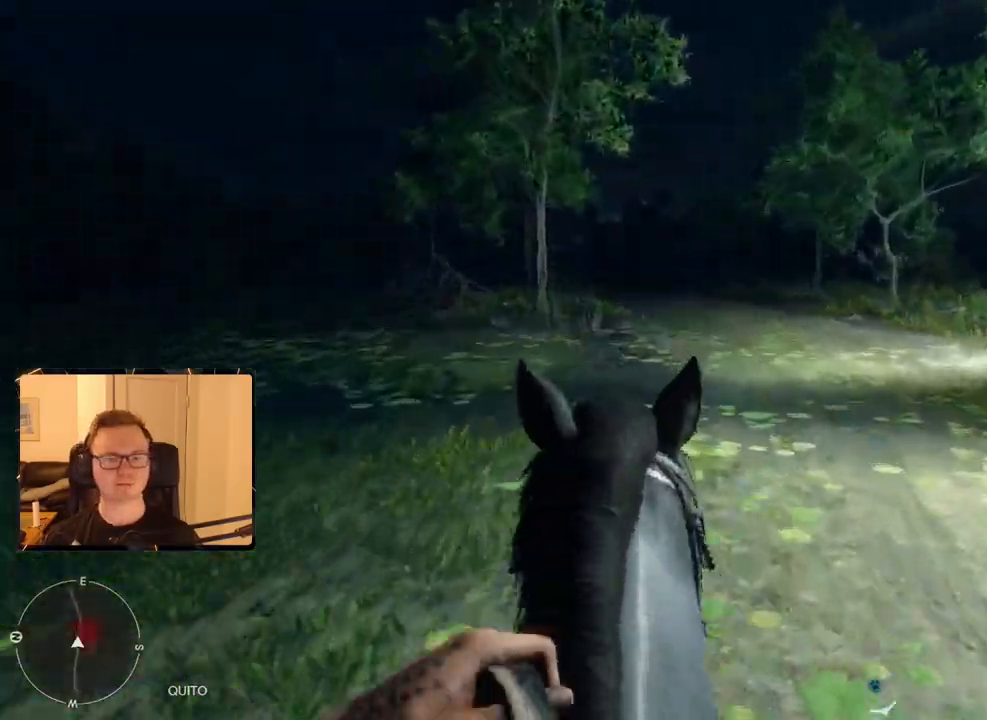
{"keys": ["w"], "mouse": [], "events": [[17, "shift", "up"], [83, "shift", "down"], [200, "shift", "up"], [267, "shift", "down"], [383, "shift", "up"]]}
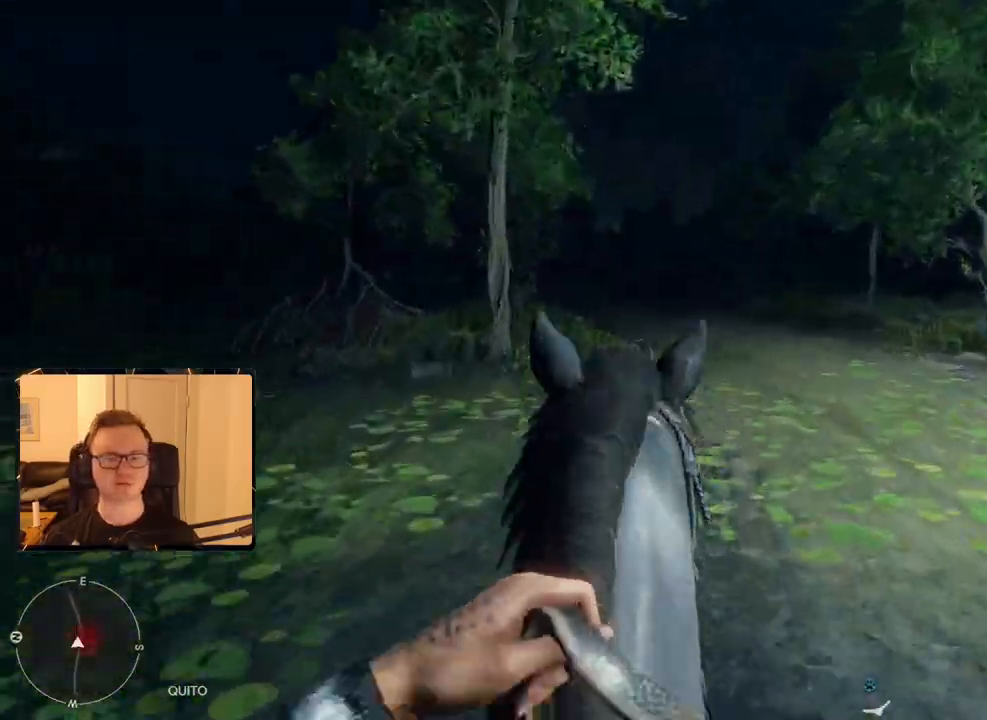
{"keys": ["shift", "w"], "mouse": [], "events": [[67, "a", "down"], [117, "a", "up"], [250, "shift", "down"], [350, "shift", "up"], [433, "shift", "down"]]}
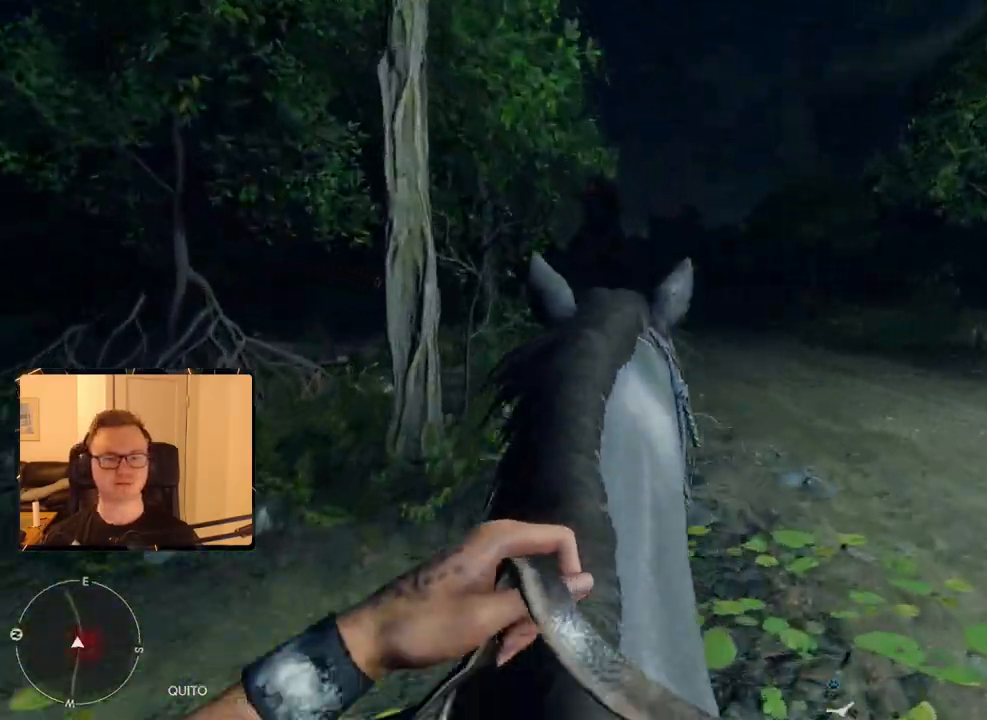
{"keys": ["w"], "mouse": [], "events": [[33, "shift", "up"], [133, "shift", "down"], [217, "shift", "up"], [350, "a", "down"], [500, "a", "up"]]}
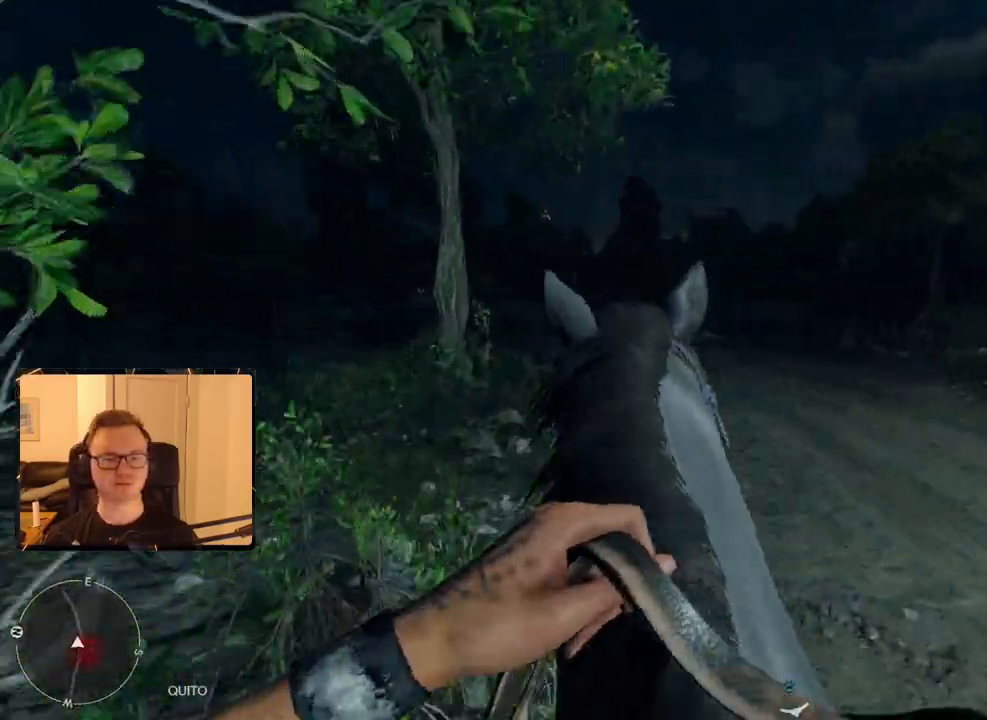
{"keys": ["a", "w"], "mouse": [], "events": [[33, "shift", "down"], [133, "shift", "up"], [233, "shift", "down"], [317, "shift", "up"], [417, "a", "down"]]}
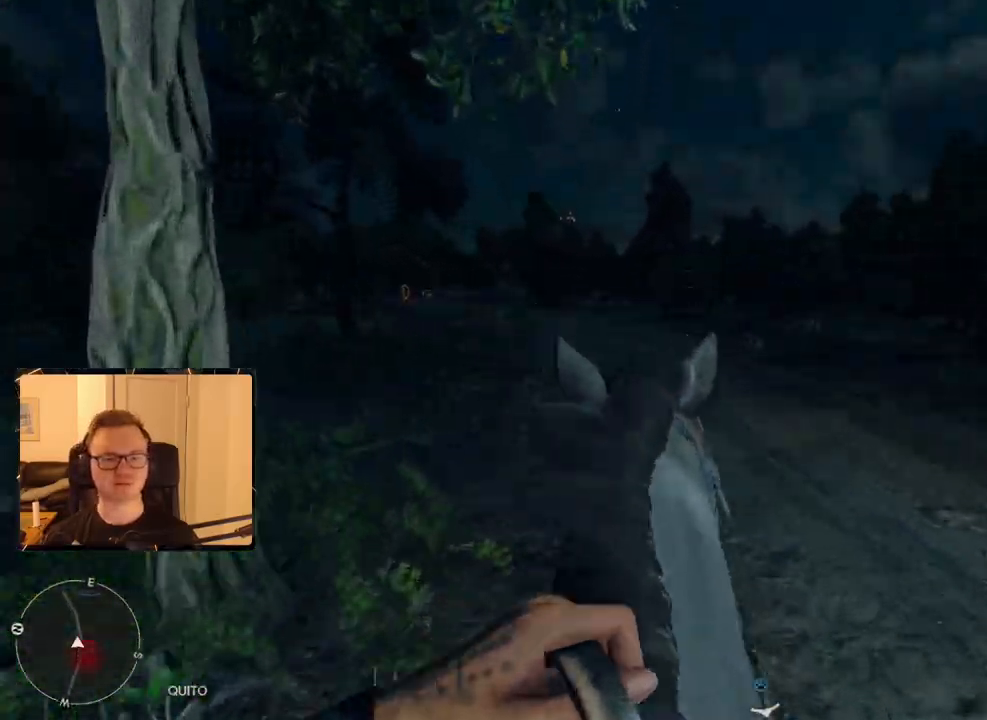
{"keys": ["shift", "w"], "mouse": [], "events": [[150, "a", "up"], [283, "shift", "down"], [383, "shift", "up"], [467, "shift", "down"]]}
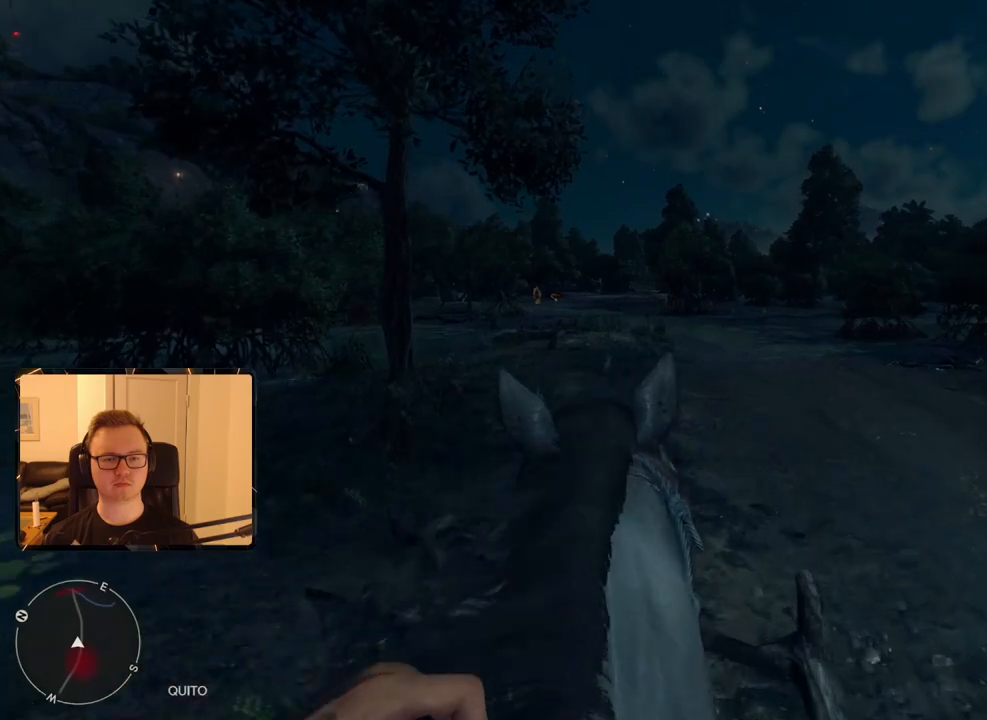
{"keys": ["w"], "mouse": [], "events": [[67, "shift", "up"], [200, "a", "down"], [300, "a", "up"], [433, "shift", "down"], [483, "shift", "up"]]}
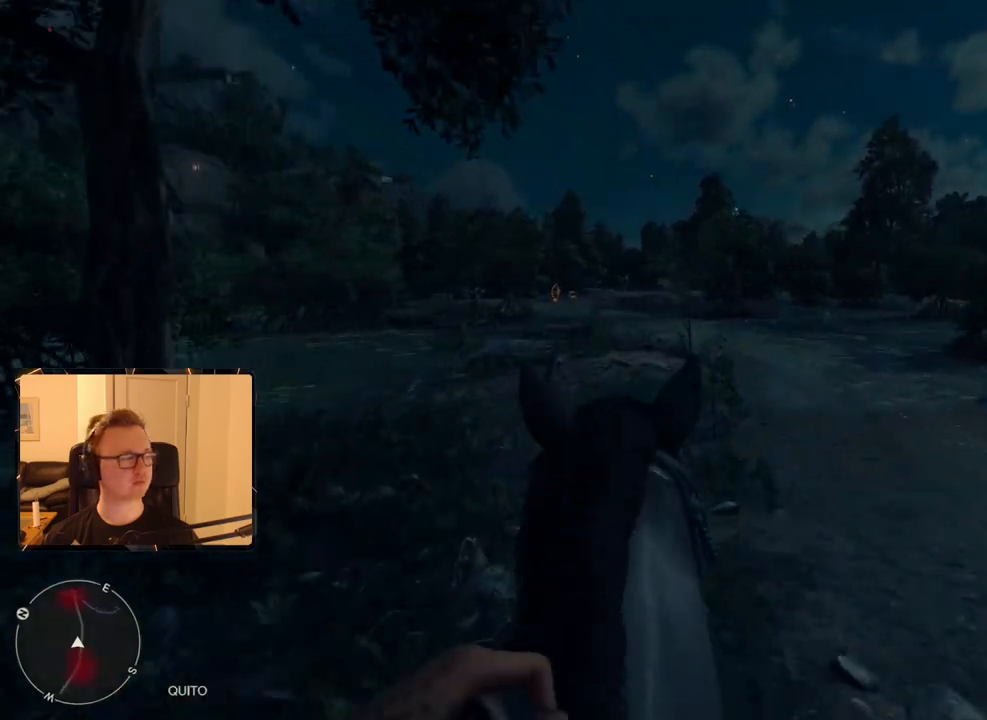
{"keys": ["w"], "mouse": [], "events": [[133, "shift", "down"], [217, "shift", "up"], [350, "shift", "down"], [400, "shift", "up"]]}
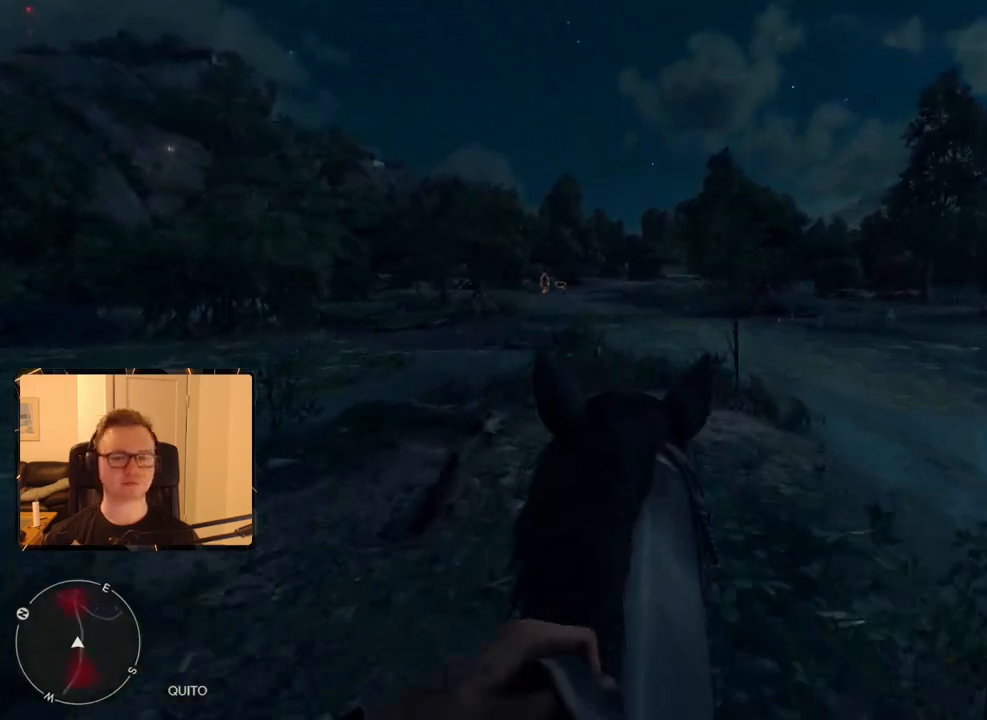
{"keys": ["w"], "mouse": [], "events": [[50, "a", "down"], [133, "a", "up"], [267, "shift", "down"], [317, "shift", "up"], [400, "shift", "down"], [500, "shift", "up"]]}
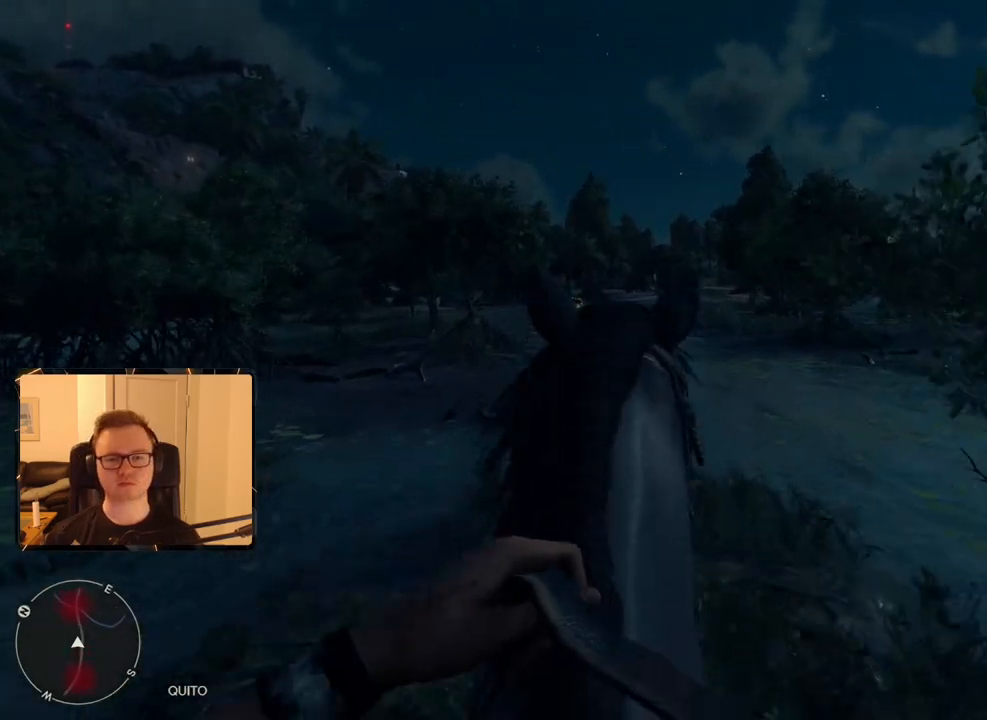
{"keys": ["w"], "mouse": [], "events": [[150, "shift", "down"], [200, "shift", "up"], [383, "shift", "down"], [483, "shift", "up"]]}
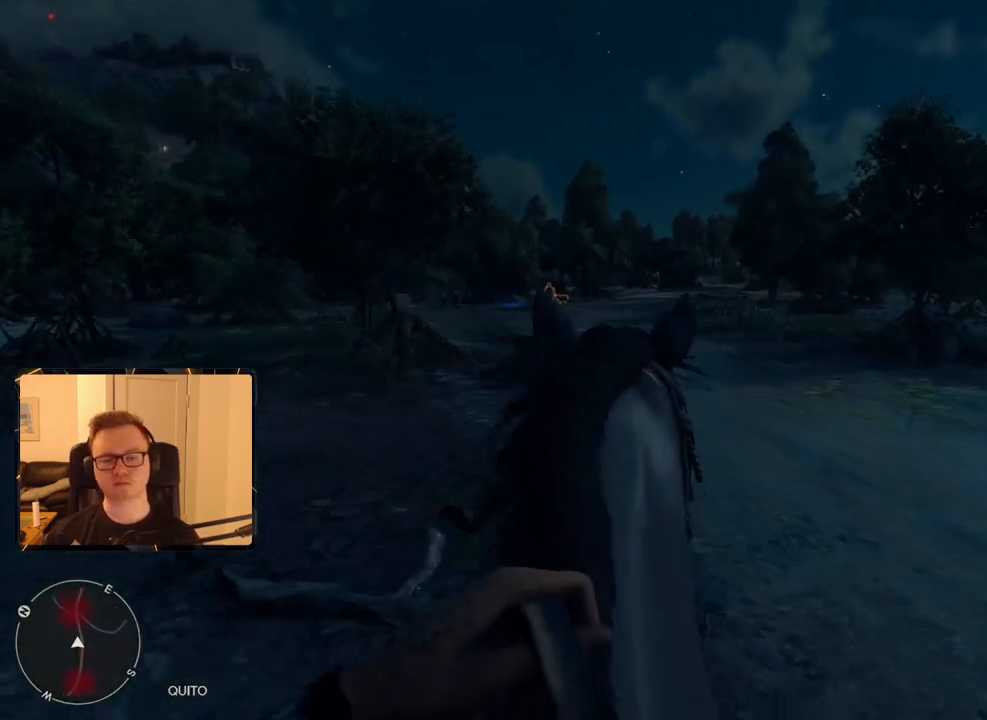
{"keys": ["w"], "mouse": [], "events": [[350, "d", "down"], [433, "d", "up"]]}
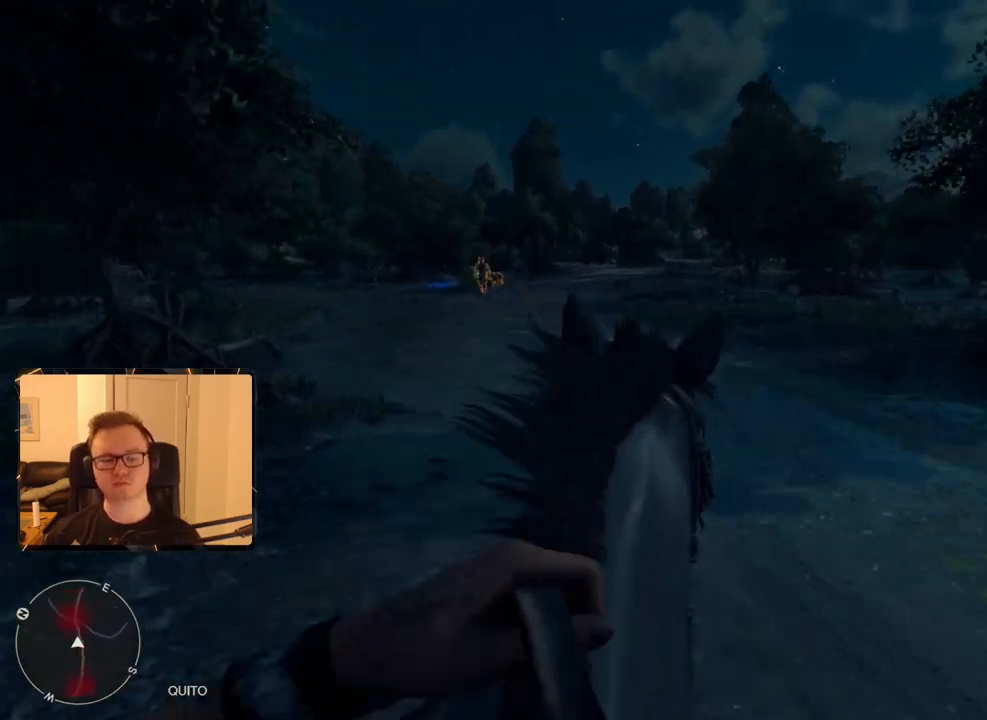
{"keys": ["shift", "w"], "mouse": [], "events": [[67, "shift", "down"], [167, "shift", "up"], [217, "shift", "down"], [300, "shift", "up"], [450, "shift", "down"]]}
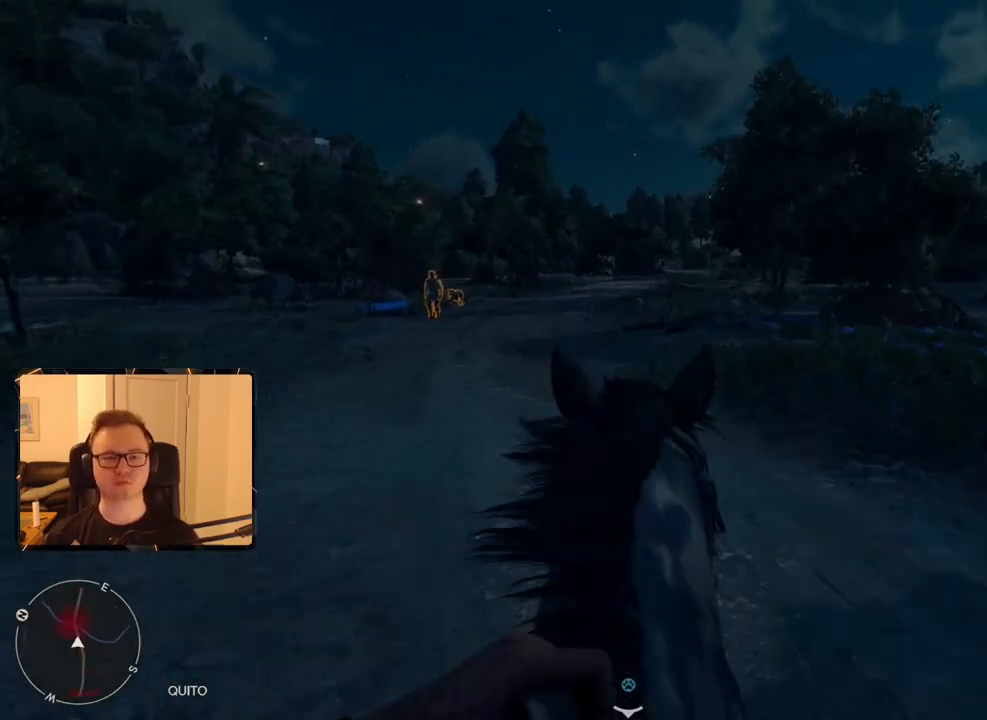
{"keys": ["shift", "w"], "mouse": [], "events": [[33, "shift", "up"], [133, "shift", "down"], [217, "shift", "up"], [317, "shift", "down"], [400, "shift", "up"], [500, "shift", "down"]]}
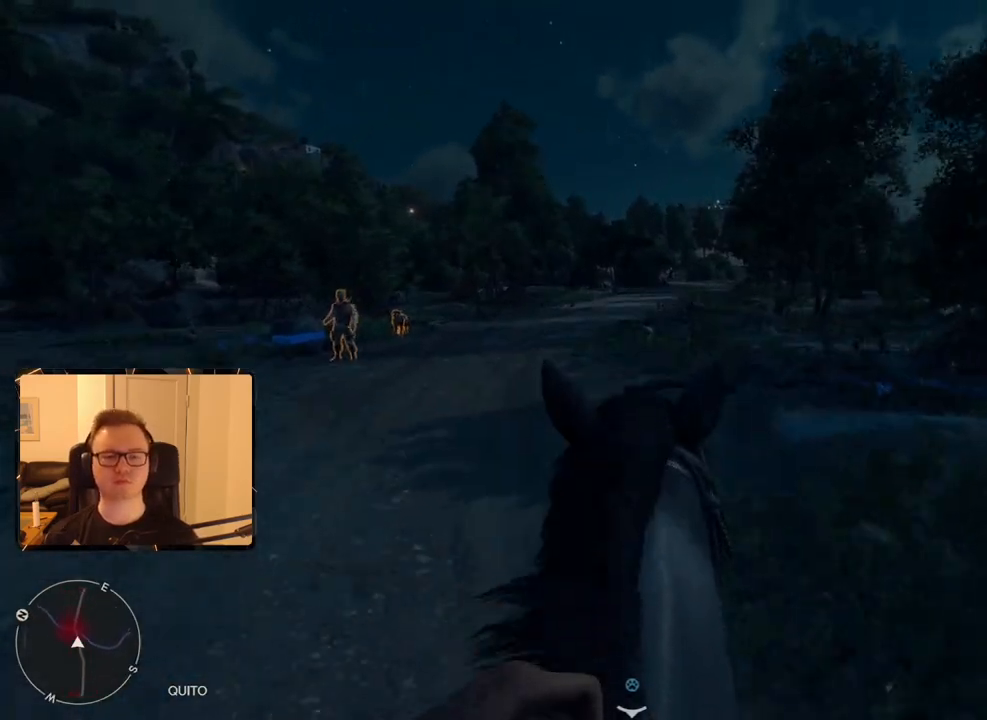
{"keys": ["w"], "mouse": [], "events": [[100, "shift", "up"], [183, "shift", "down"], [283, "shift", "up"], [333, "shift", "down"], [417, "shift", "up"]]}
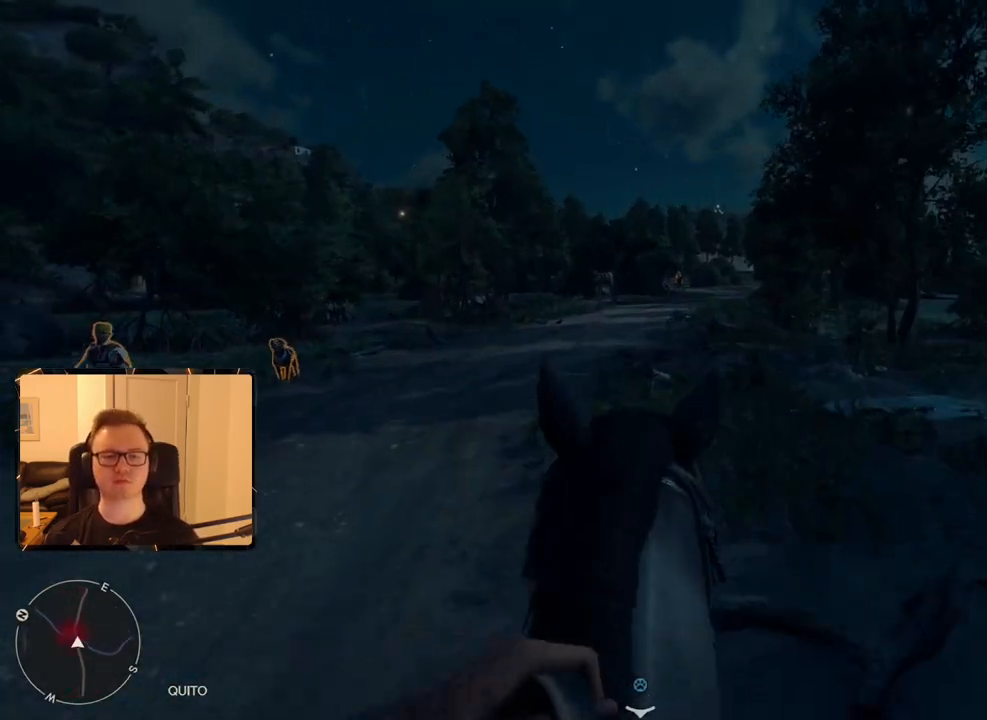
{"keys": ["w"], "mouse": [], "events": [[17, "shift", "down"], [100, "shift", "up"], [200, "shift", "down"], [250, "shift", "up"], [383, "shift", "down"], [433, "shift", "up"]]}
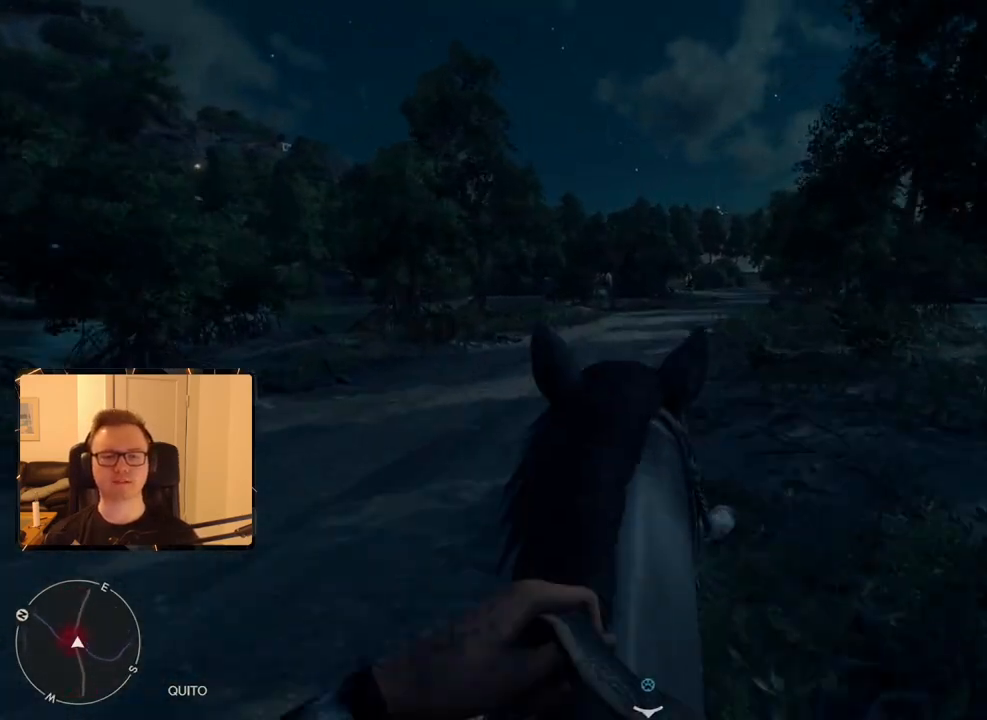
{"keys": ["w"], "mouse": [], "events": [[33, "shift", "down"], [117, "shift", "up"], [300, "d", "down"], [483, "d", "up"]]}
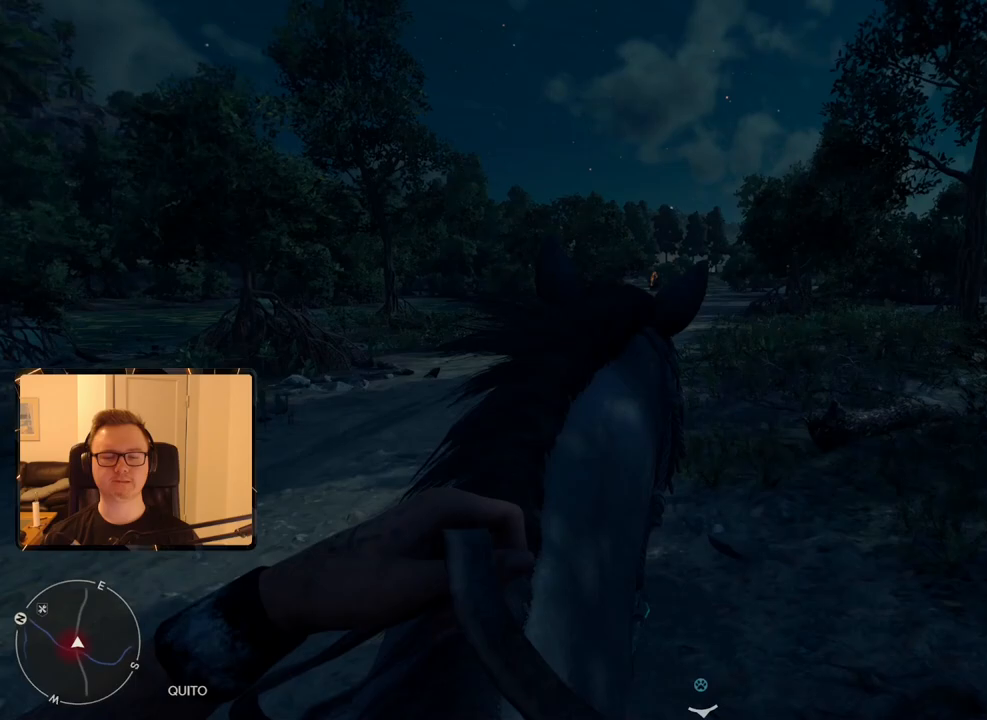
{"keys": ["d", "w"], "mouse": [], "events": [[33, "shift", "down"], [133, "shift", "up"], [450, "d", "down"]]}
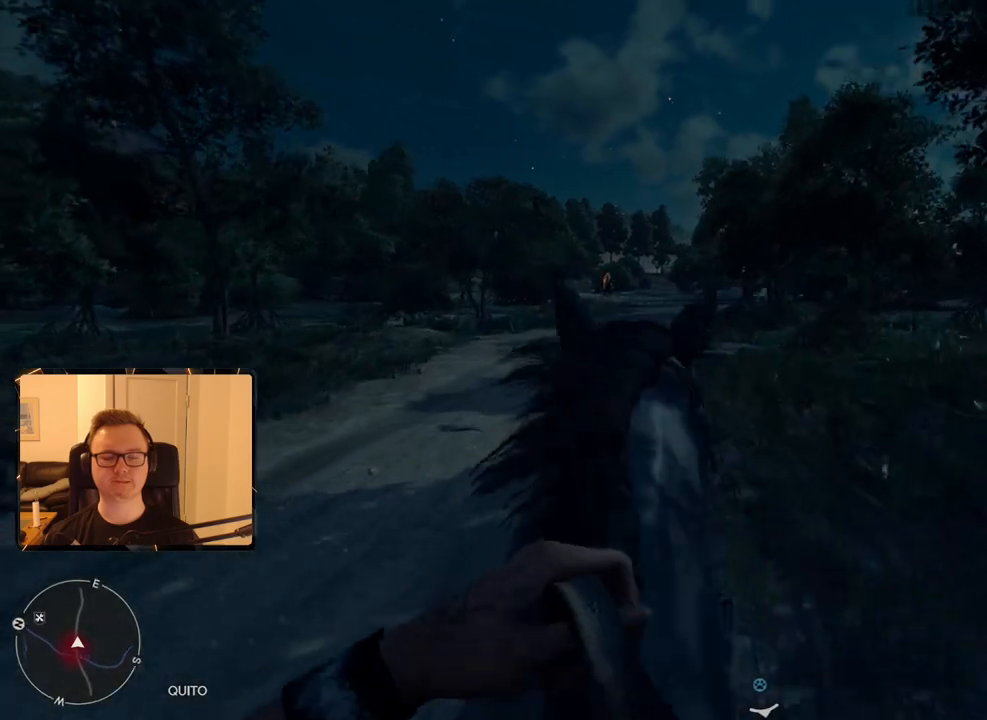
{"keys": ["w"], "mouse": [], "events": [[50, "d", "up"]]}
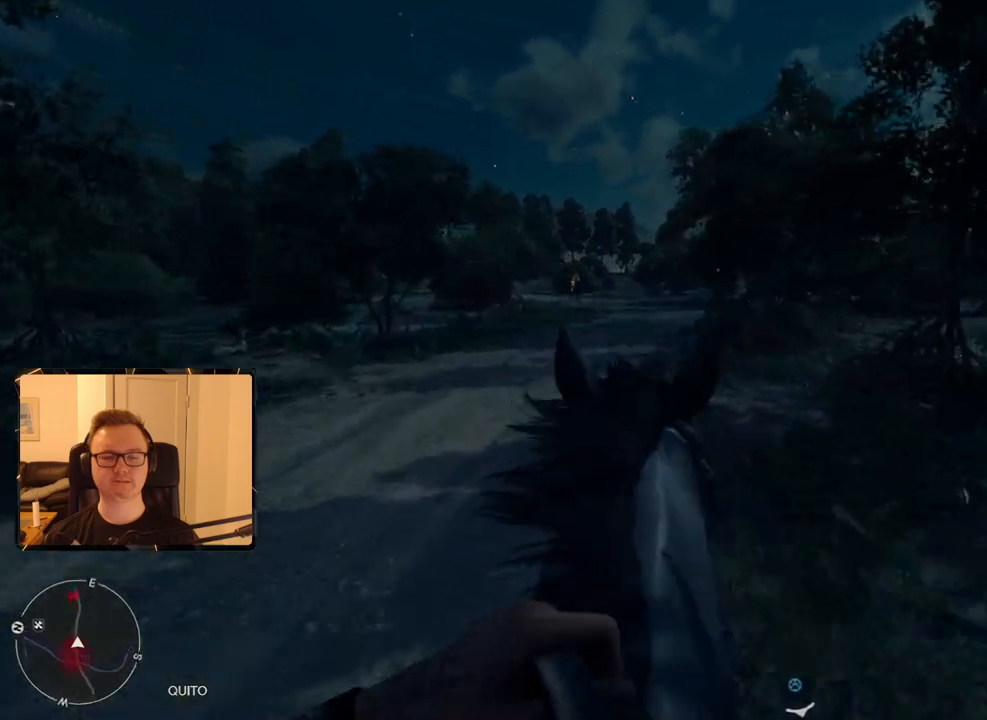
{"keys": ["w"], "mouse": [], "events": []}
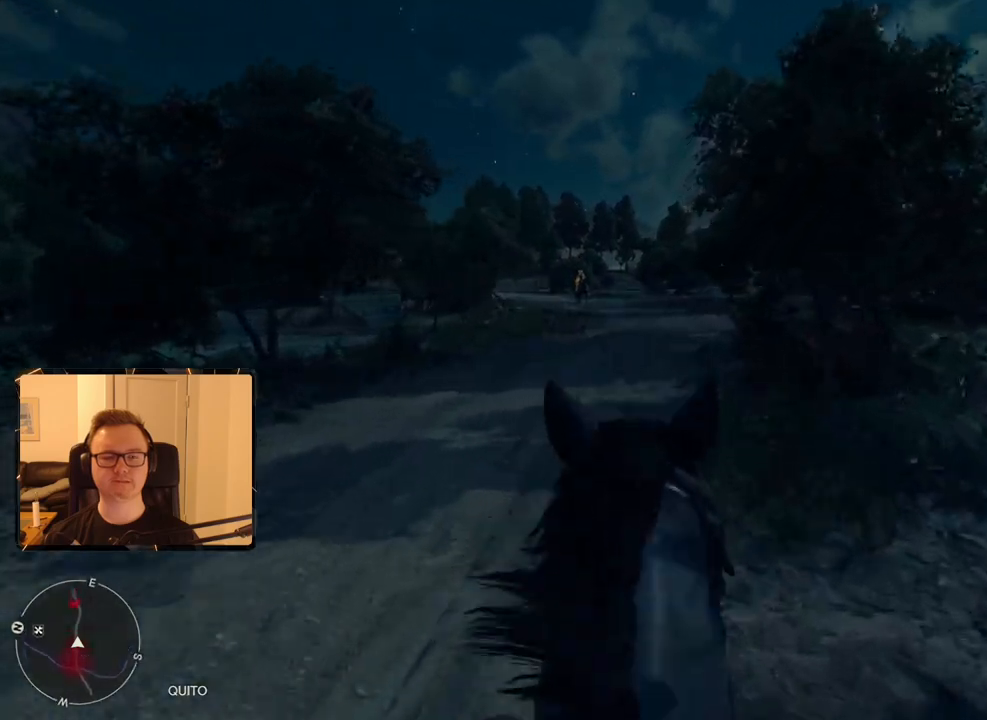
{"keys": ["w"], "mouse": [], "events": []}
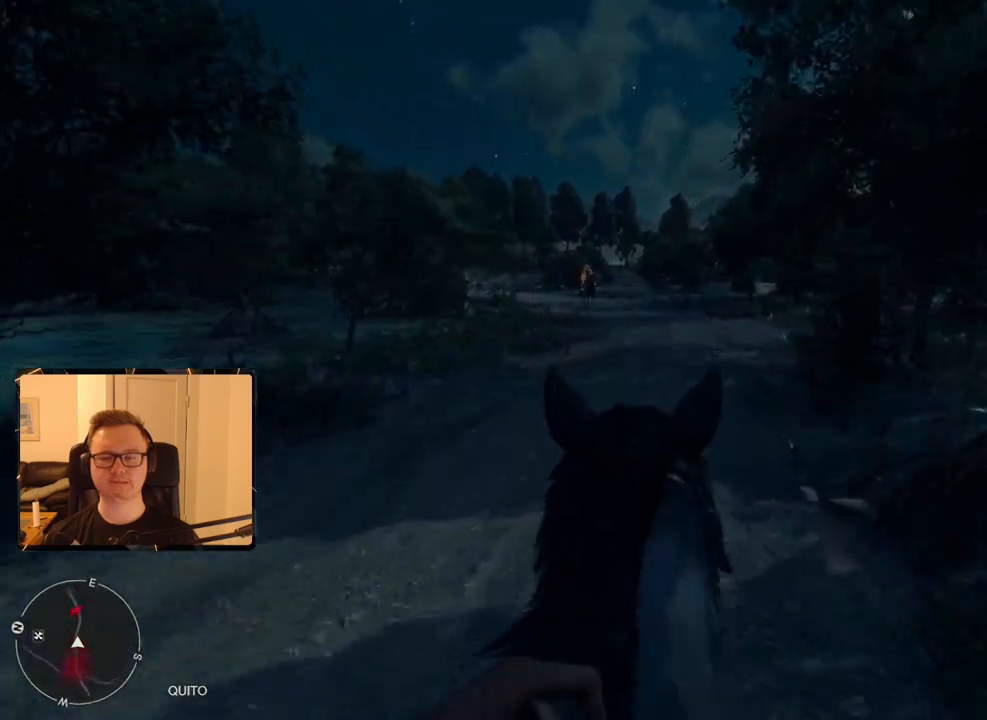
{"keys": ["d", "w"], "mouse": [], "events": [[450, "d", "down"]]}
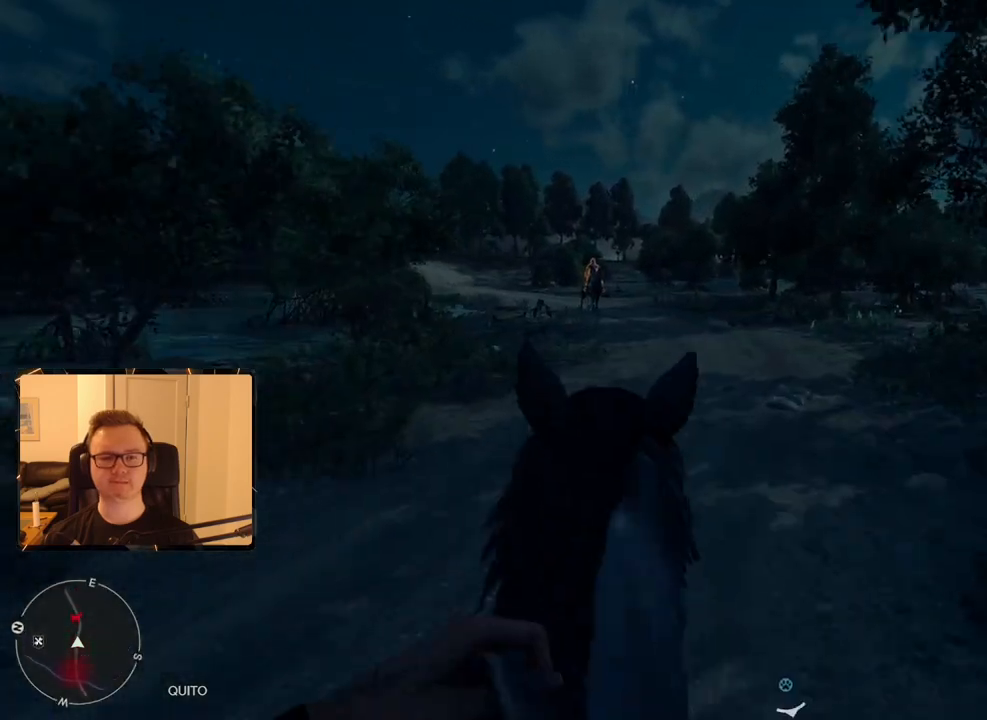
{"keys": ["w"], "mouse": [], "events": [[83, "d", "up"]]}
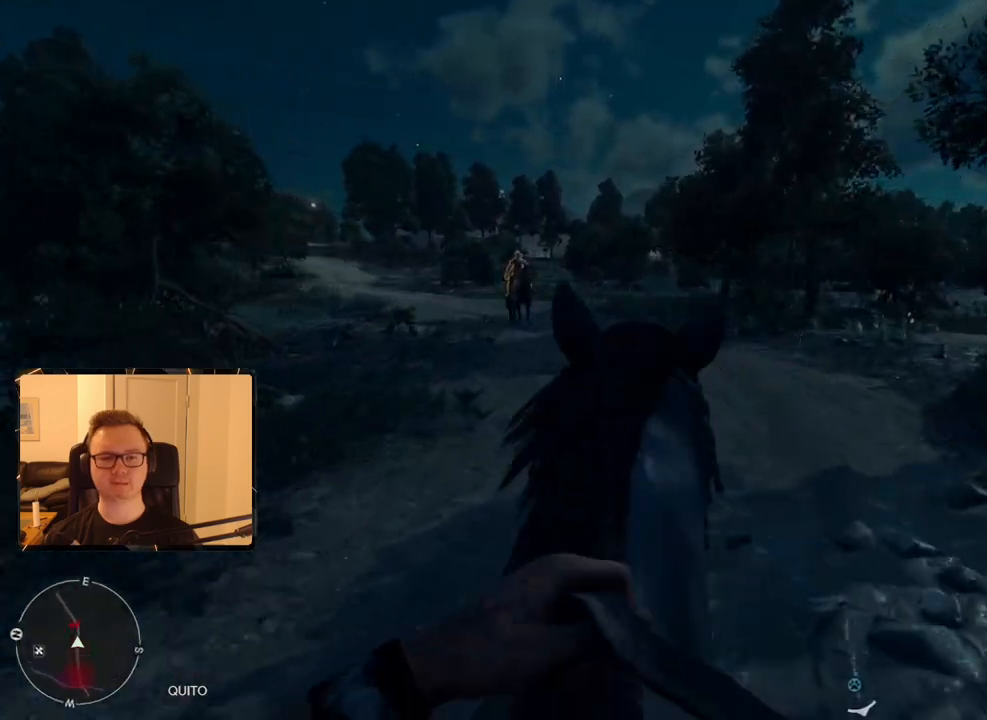
{"keys": ["w"], "mouse": [], "events": []}